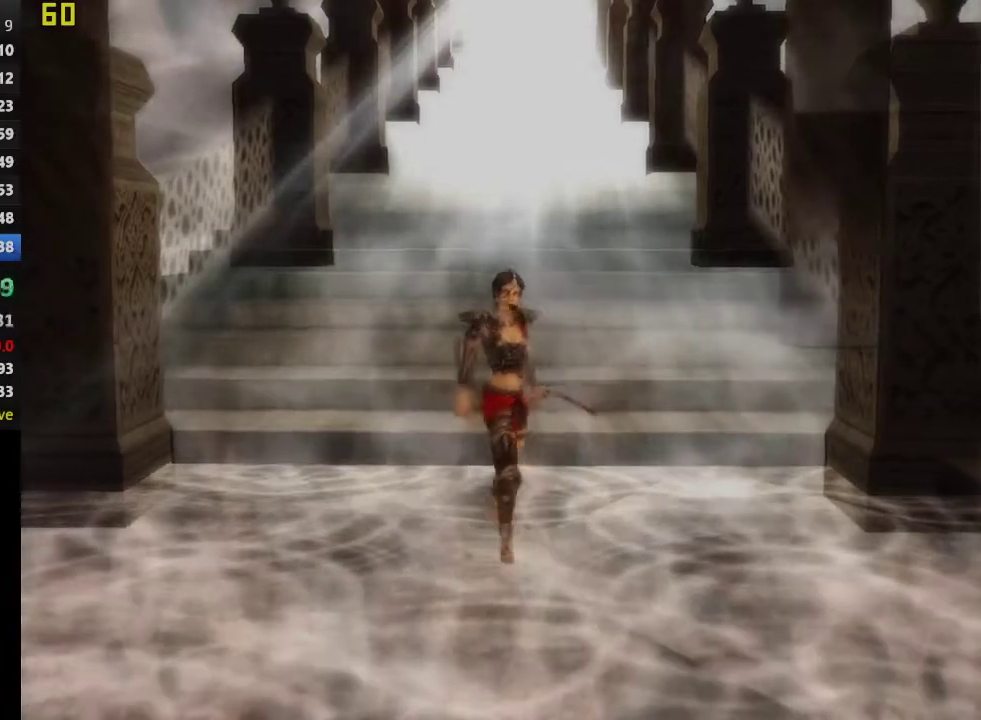
Gameplay with a controller (PlayStation layout); each line is a JSON object with the inputs held at the frame after it. "events" lists button and stick changes between this image and that frame as [ms after this image, input, new state], when the widget could be followed in between. This overlay highlights the sticks when they move; stick clicks (L3 R3) are not distinguishable.
{"buttons": ["CROSS"], "left_stick": "up", "right_stick": "center", "events": [[467, "CROSS", "down"]]}
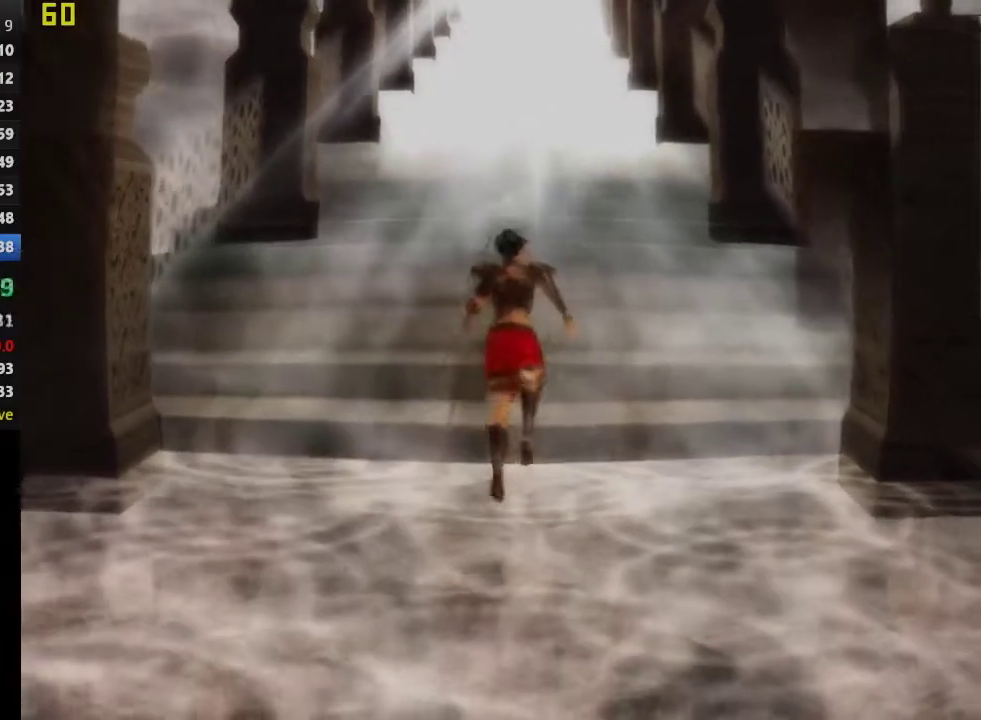
{"buttons": [], "left_stick": "up", "right_stick": "center", "events": [[117, "CROSS", "up"]]}
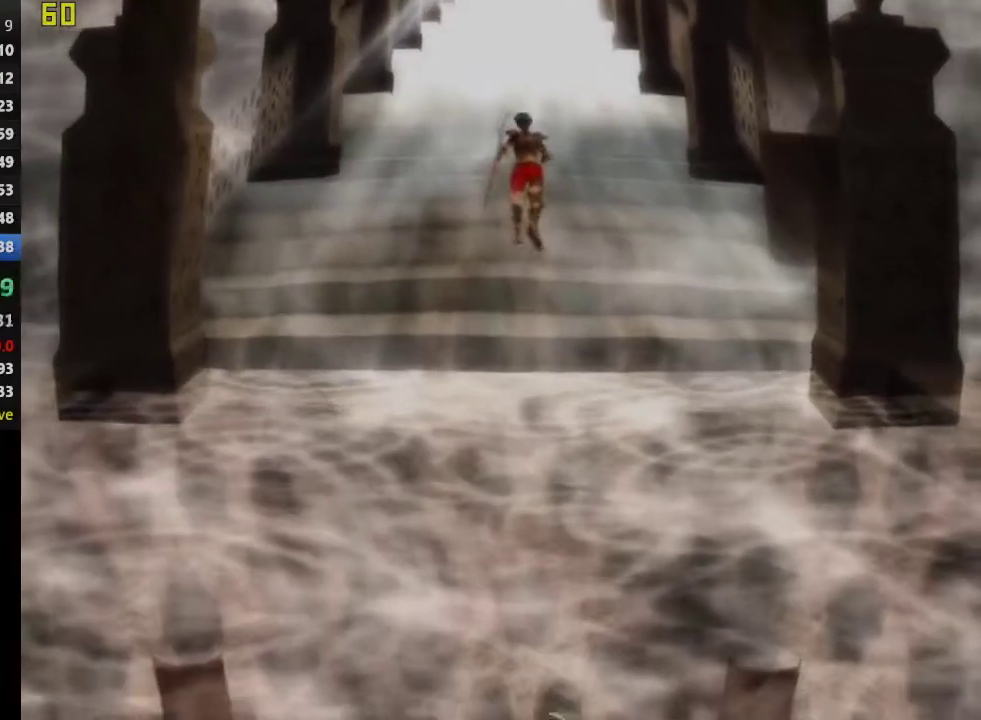
{"buttons": [], "left_stick": "up", "right_stick": "center", "events": [[117, "CROSS", "down"], [283, "CROSS", "up"]]}
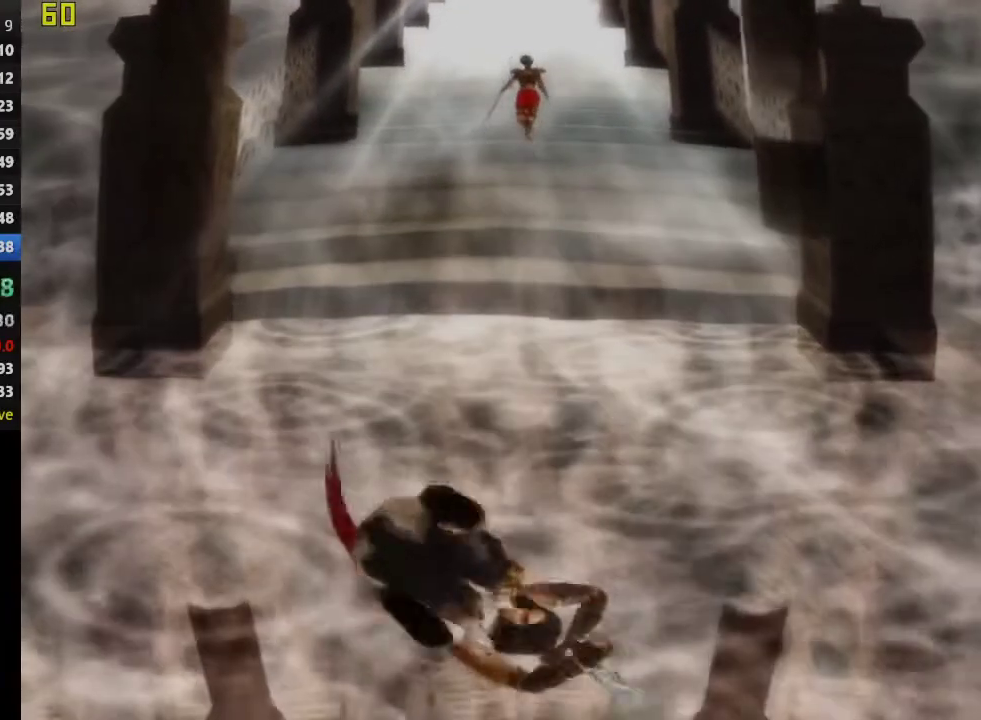
{"buttons": [], "left_stick": "up", "right_stick": "center", "events": [[233, "CROSS", "down"], [417, "CROSS", "up"]]}
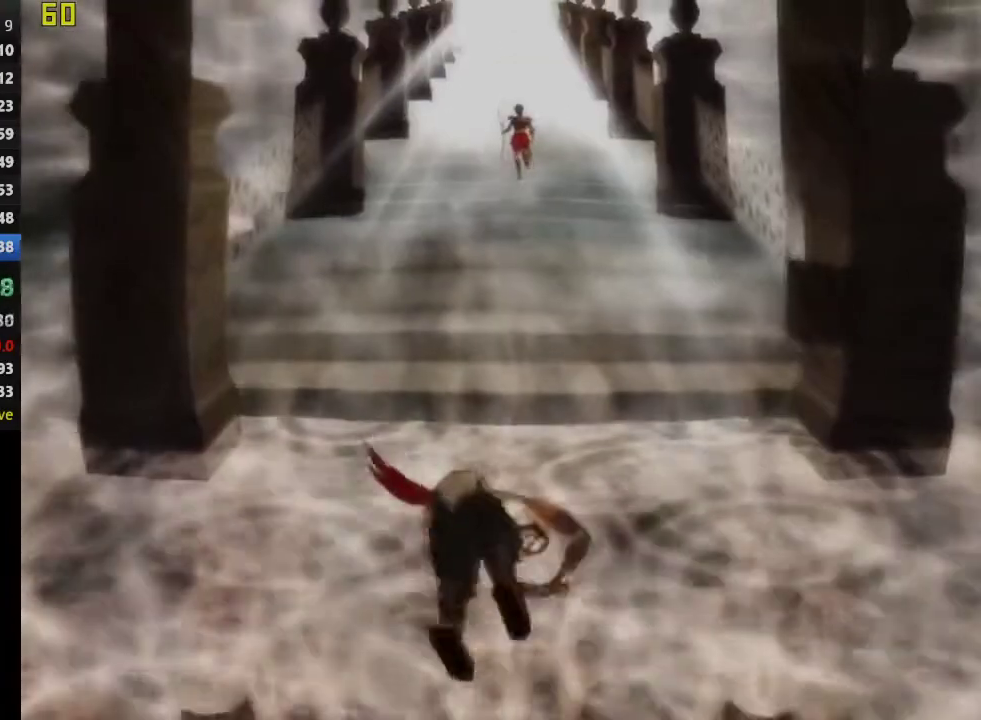
{"buttons": [], "left_stick": "up", "right_stick": "center", "events": [[317, "CROSS", "down"], [500, "CROSS", "up"]]}
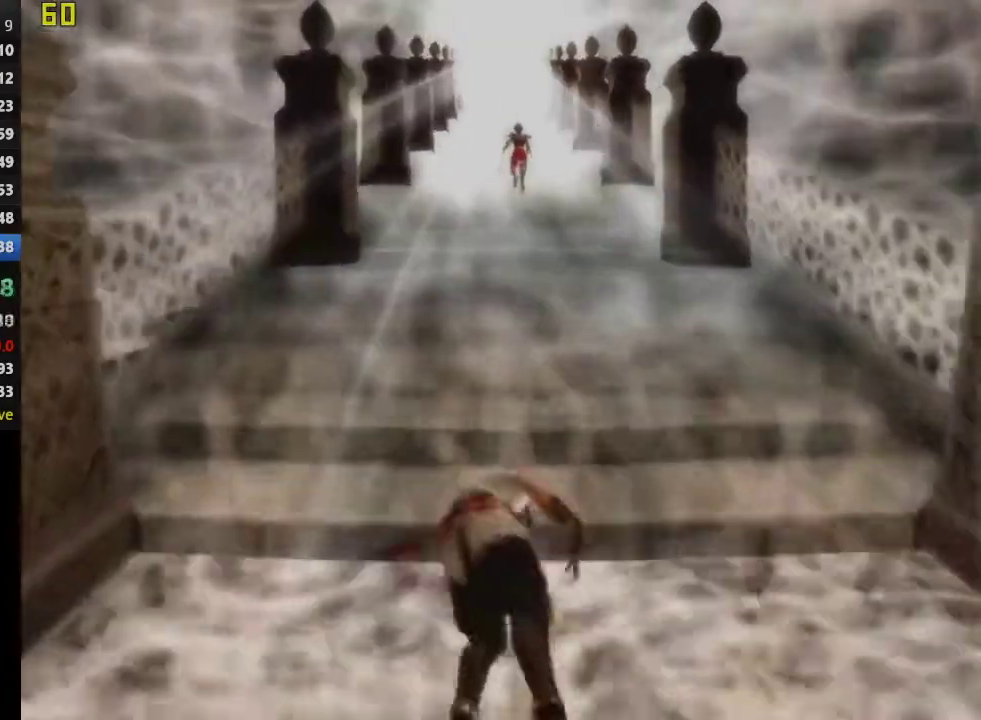
{"buttons": ["CROSS"], "left_stick": "up", "right_stick": "center", "events": [[383, "CROSS", "down"]]}
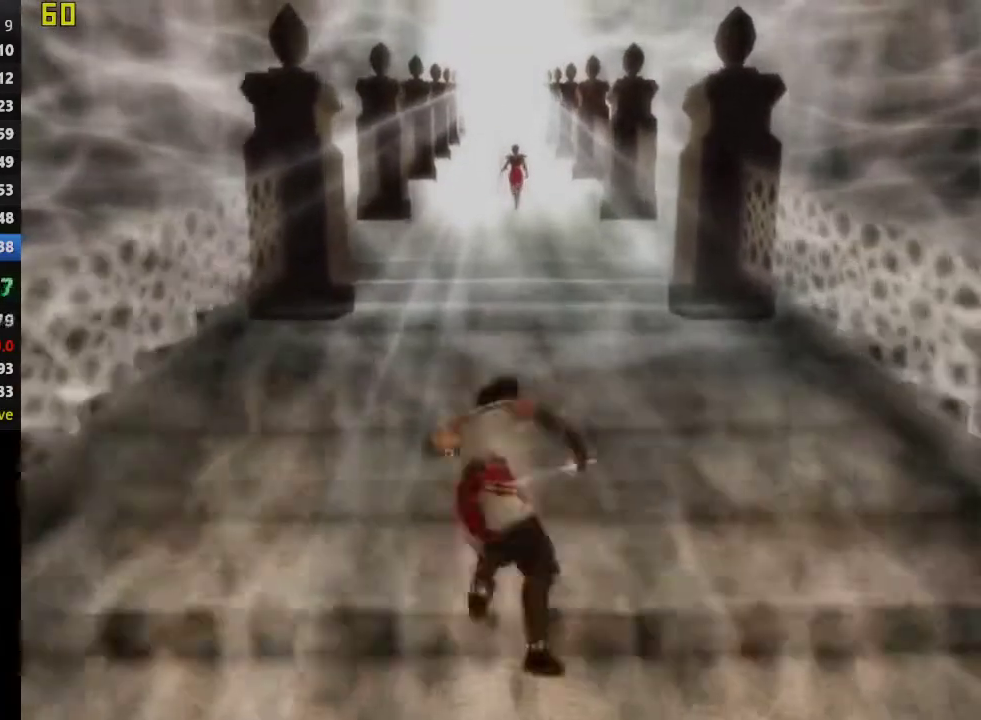
{"buttons": ["CROSS"], "left_stick": "up", "right_stick": "center", "events": [[50, "CROSS", "up"], [467, "CROSS", "down"]]}
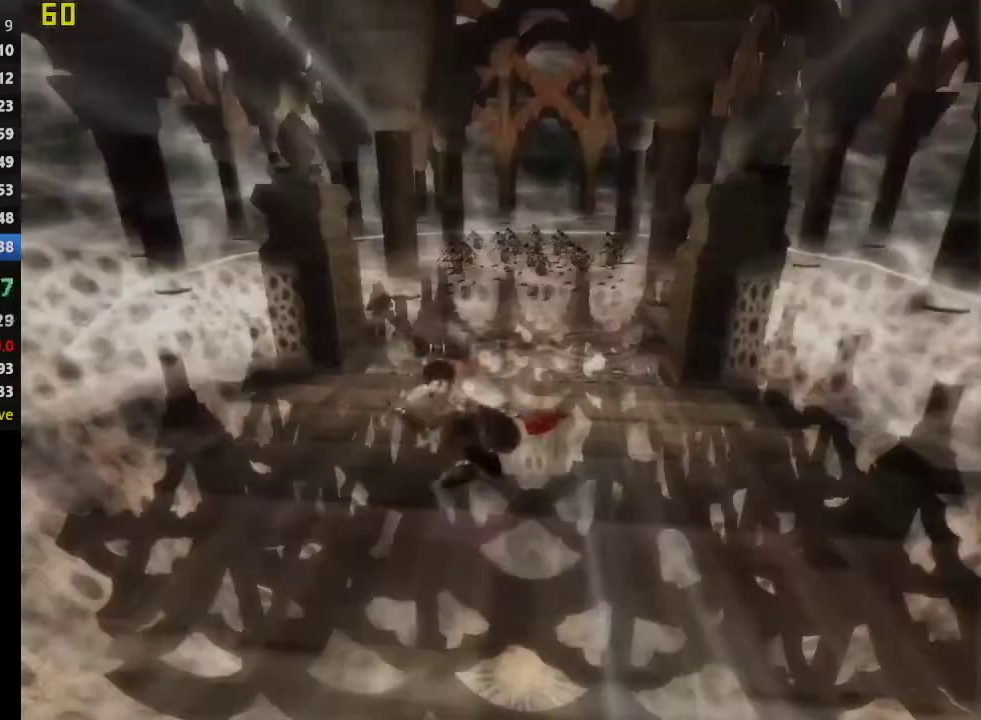
{"buttons": [], "left_stick": "up", "right_stick": "center", "events": [[83, "CROSS", "up"], [400, "CROSS", "down"], [500, "CROSS", "up"]]}
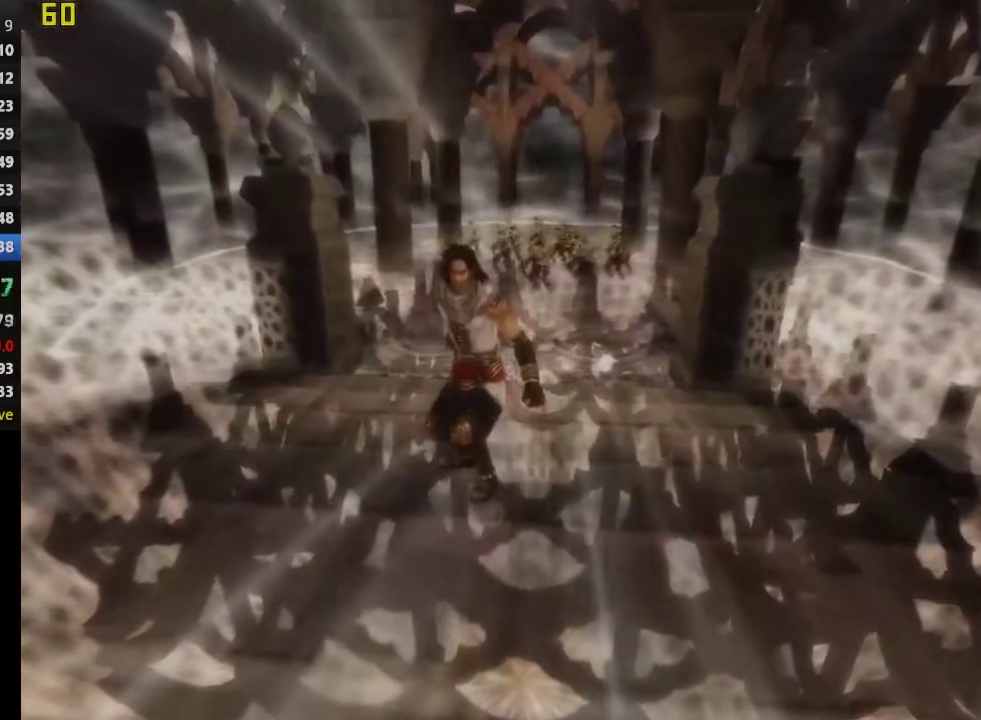
{"buttons": [], "left_stick": "up", "right_stick": "center", "events": [[200, "left_stick", "center"], [383, "left_stick", "up"]]}
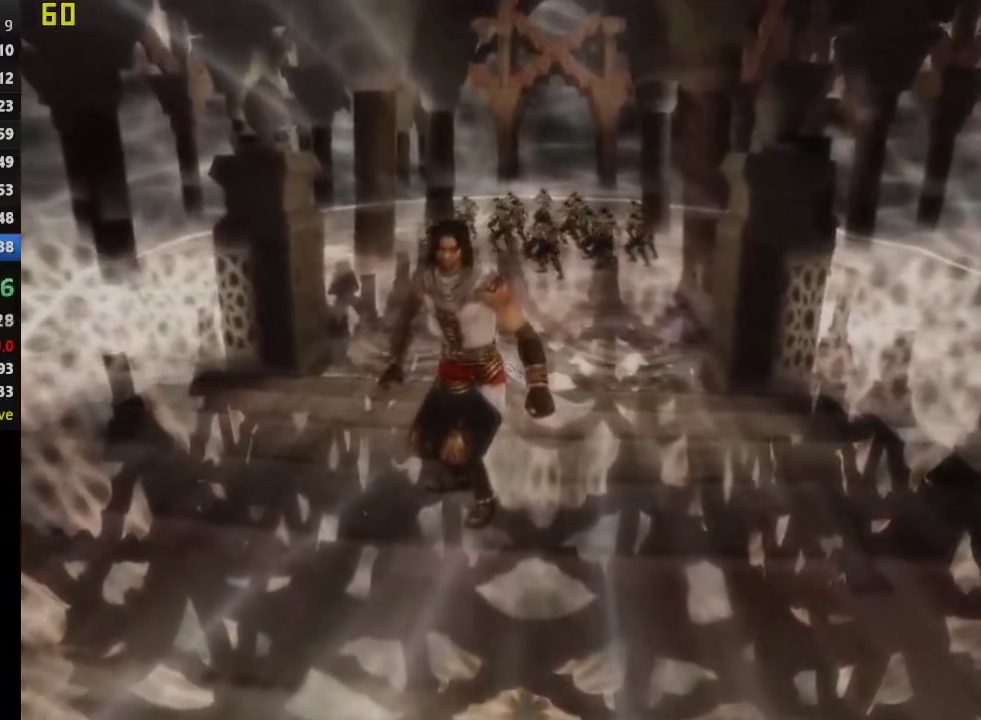
{"buttons": [], "left_stick": "up", "right_stick": "center", "events": [[67, "CROSS", "down"], [133, "CROSS", "up"], [283, "CROSS", "down"], [400, "CROSS", "up"]]}
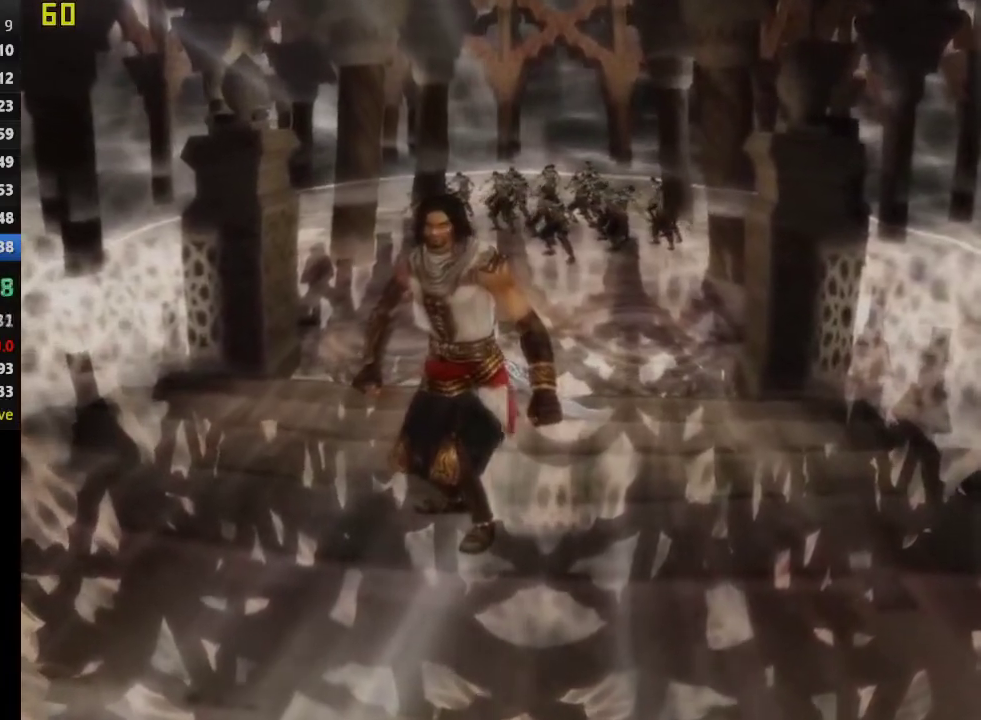
{"buttons": ["CROSS"], "left_stick": "up", "right_stick": "center", "events": [[33, "CROSS", "down"], [150, "CROSS", "up"], [267, "CROSS", "down"], [367, "CROSS", "up"], [467, "CROSS", "down"]]}
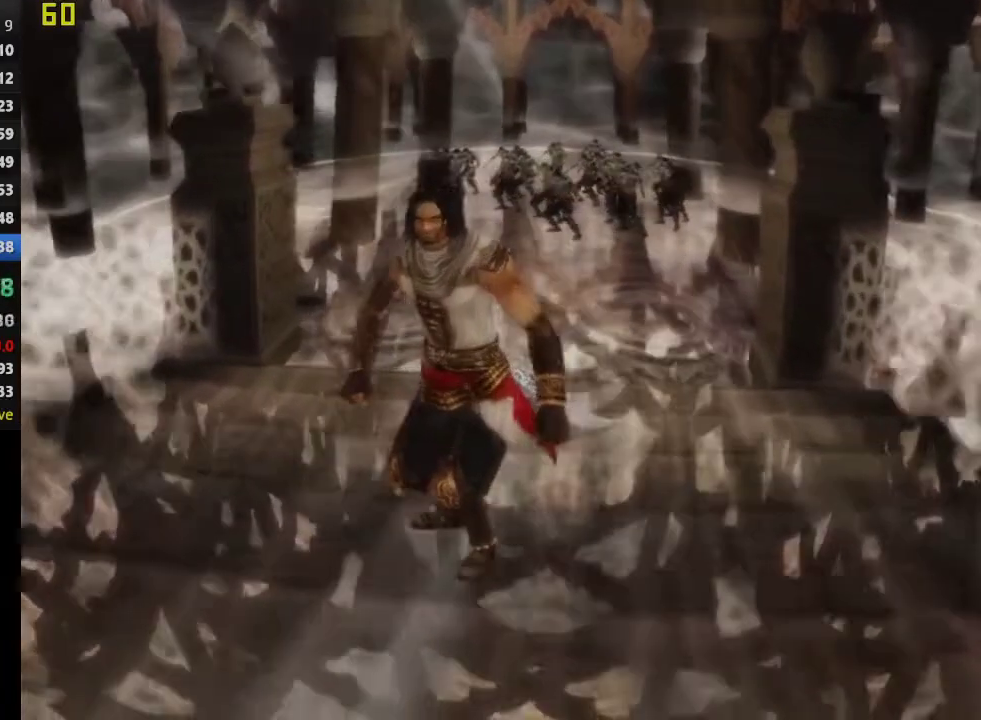
{"buttons": ["CROSS"], "left_stick": "up", "right_stick": "center", "events": [[83, "CROSS", "up"], [183, "CROSS", "down"], [300, "CROSS", "up"], [400, "CROSS", "down"]]}
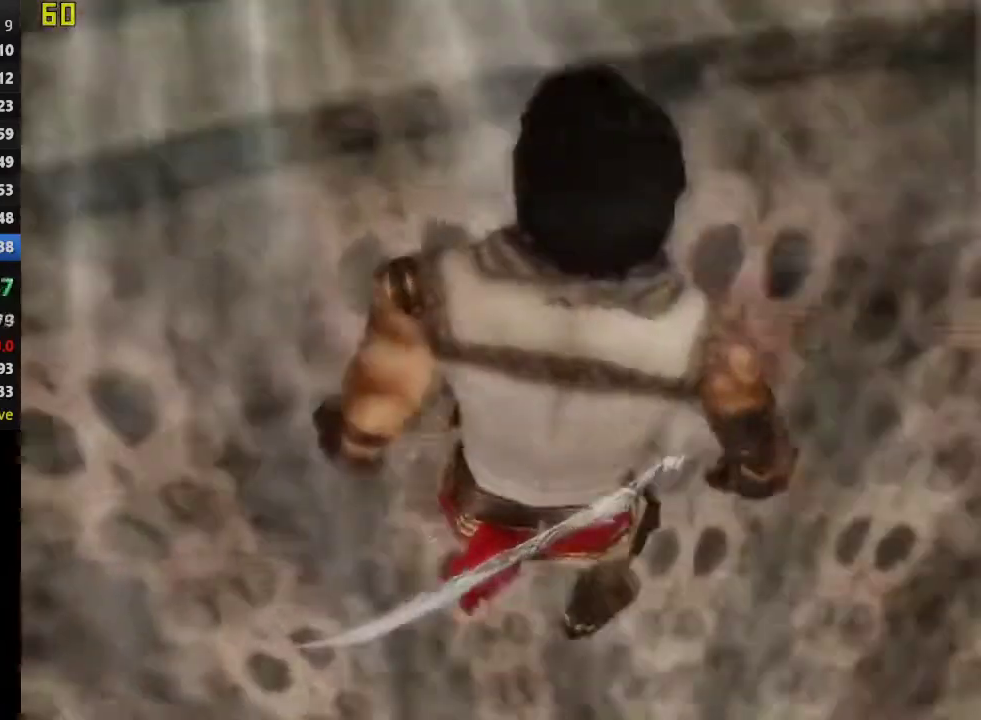
{"buttons": [], "left_stick": "up", "right_stick": "center", "events": [[17, "CROSS", "up"], [133, "CROSS", "down"], [250, "CROSS", "up"], [367, "CROSS", "down"], [467, "CROSS", "up"]]}
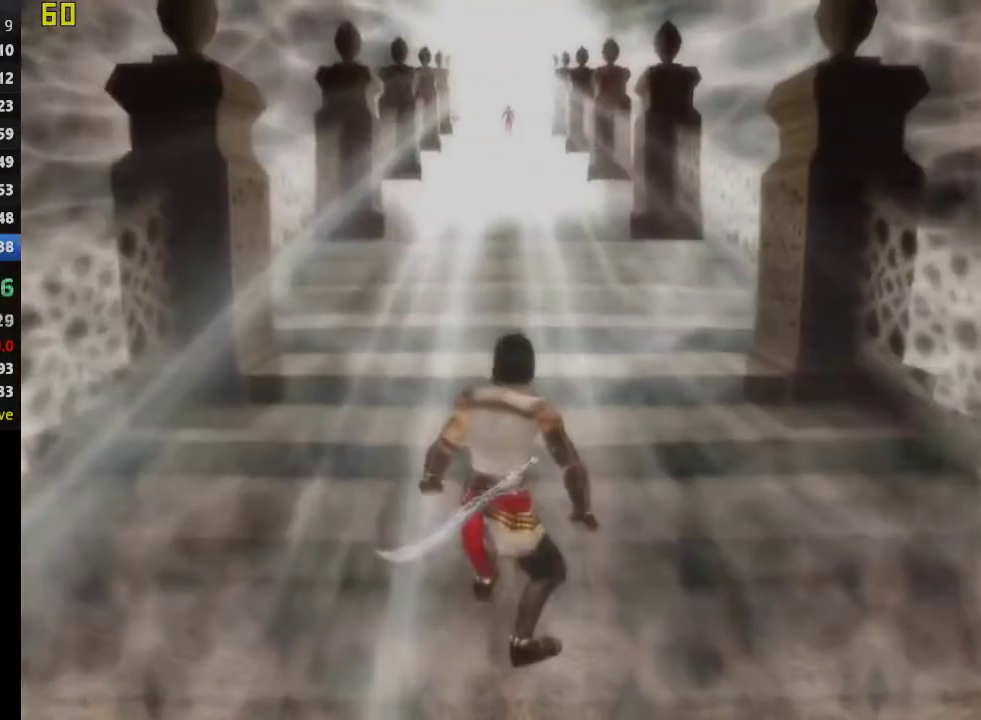
{"buttons": [], "left_stick": "up", "right_stick": "center", "events": [[67, "CROSS", "down"], [183, "CROSS", "up"], [283, "CROSS", "down"], [433, "CROSS", "up"]]}
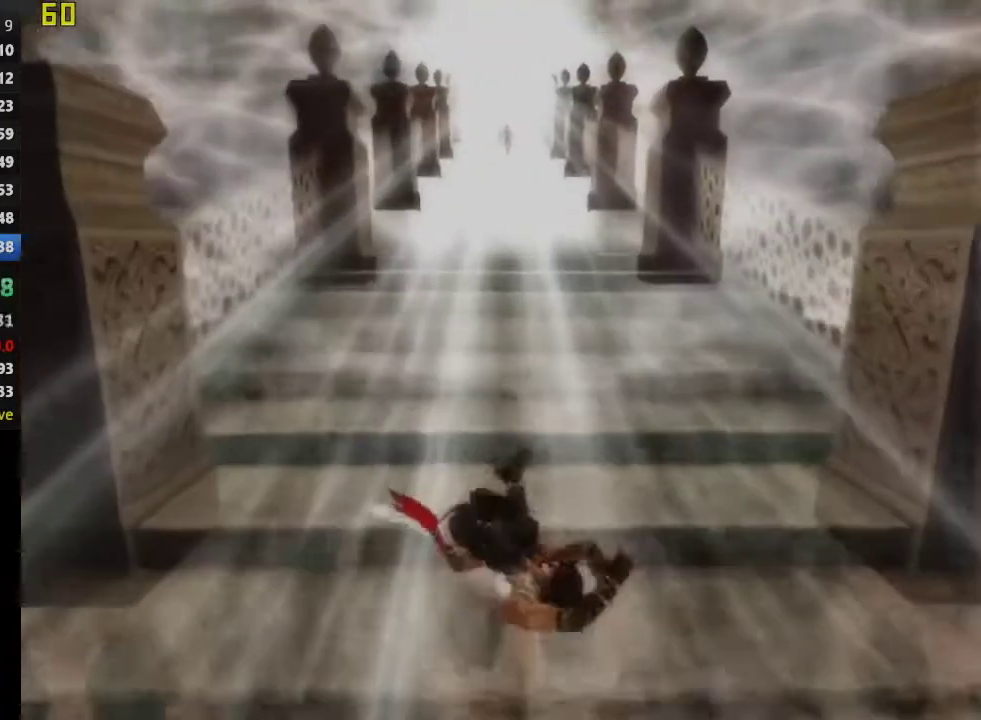
{"buttons": ["CROSS"], "left_stick": "up", "right_stick": "center", "events": [[33, "CROSS", "down"], [133, "CROSS", "up"], [233, "CROSS", "down"], [333, "CROSS", "up"], [417, "CROSS", "down"]]}
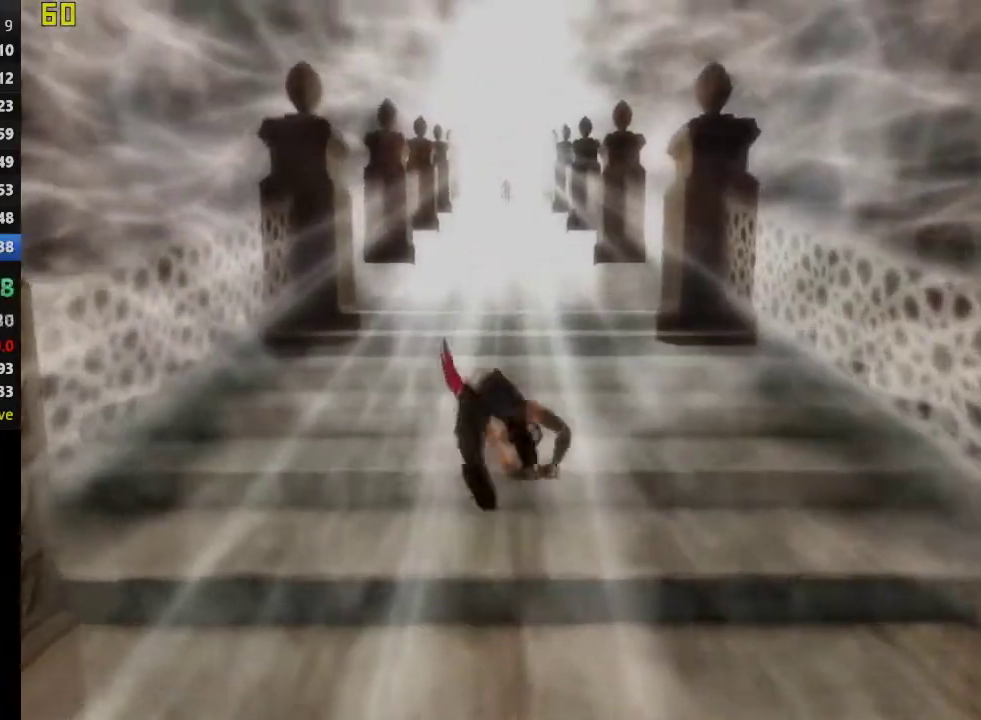
{"buttons": [], "left_stick": "up", "right_stick": "center", "events": [[50, "CROSS", "up"], [133, "CROSS", "down"], [250, "CROSS", "up"], [350, "CROSS", "down"], [450, "CROSS", "up"]]}
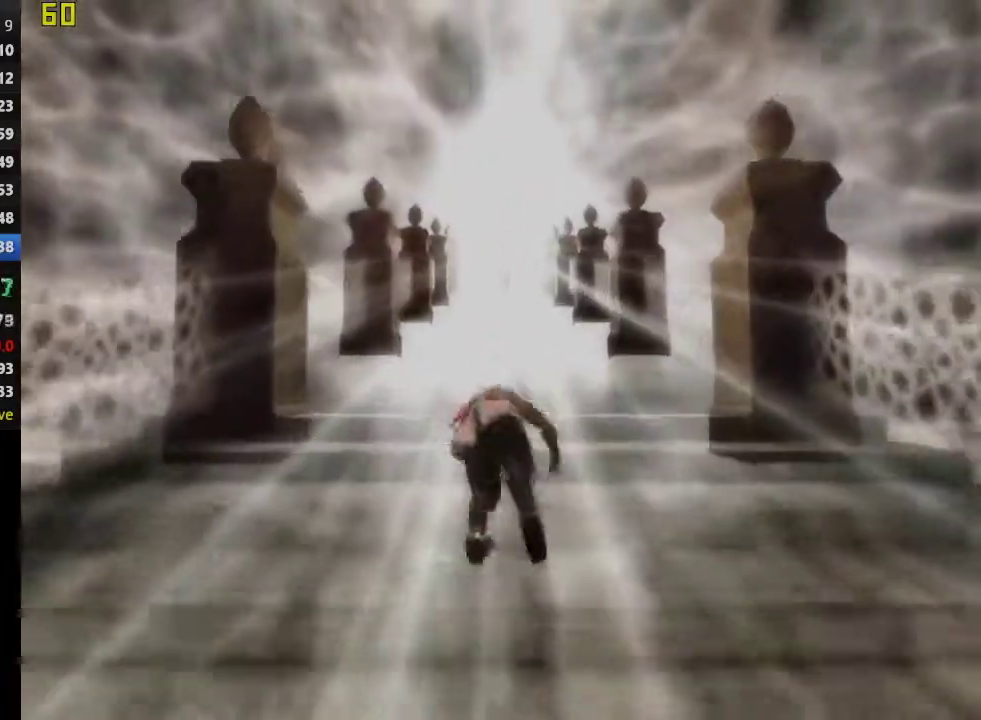
{"buttons": ["CROSS"], "left_stick": "up", "right_stick": "center", "events": [[33, "CROSS", "down"], [167, "CROSS", "up"], [267, "CROSS", "down"], [367, "CROSS", "up"], [467, "CROSS", "down"]]}
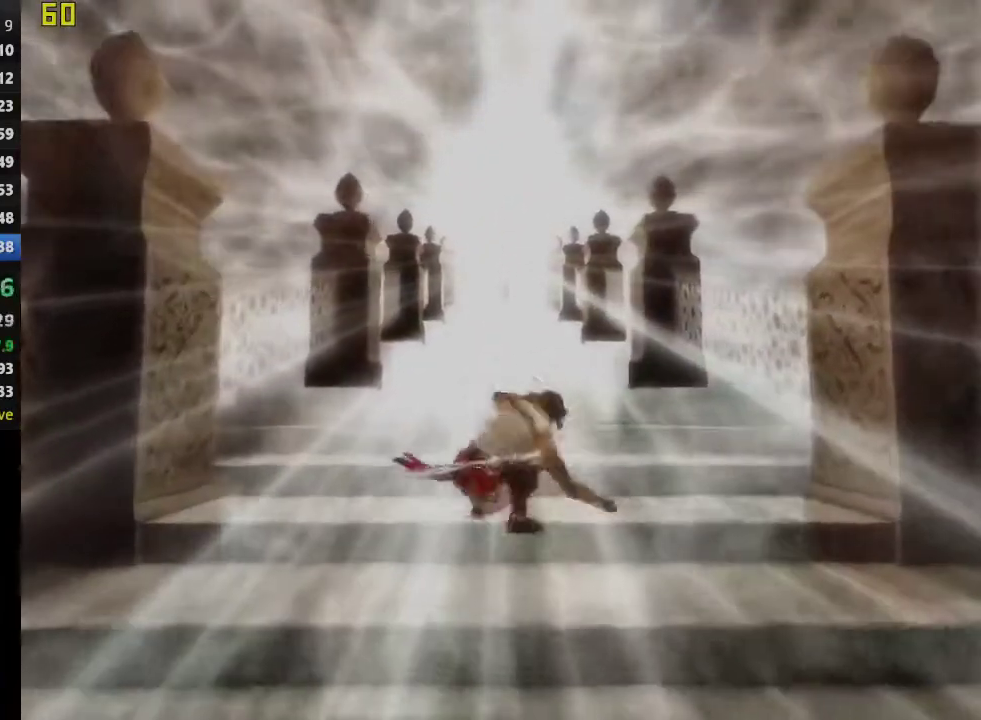
{"buttons": [], "left_stick": "up", "right_stick": "center", "events": [[83, "CROSS", "up"], [167, "CROSS", "down"], [283, "CROSS", "up"], [400, "CROSS", "down"], [500, "CROSS", "up"]]}
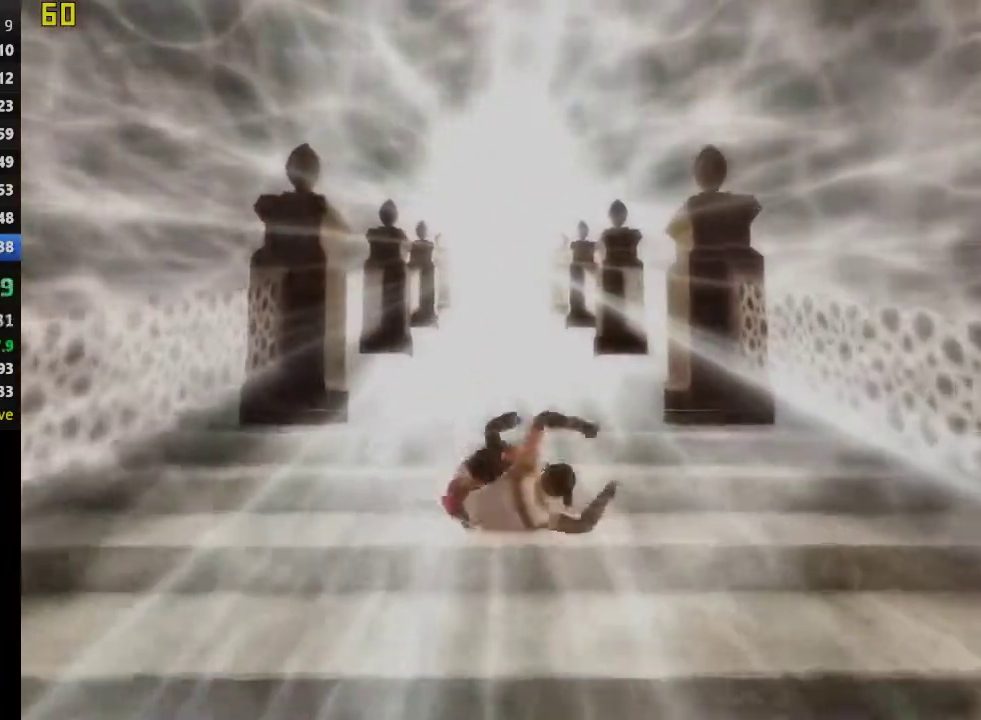
{"buttons": ["CROSS"], "left_stick": "up", "right_stick": "center", "events": [[83, "CROSS", "down"], [200, "CROSS", "up"], [267, "CROSS", "down"], [400, "CROSS", "up"], [483, "CROSS", "down"]]}
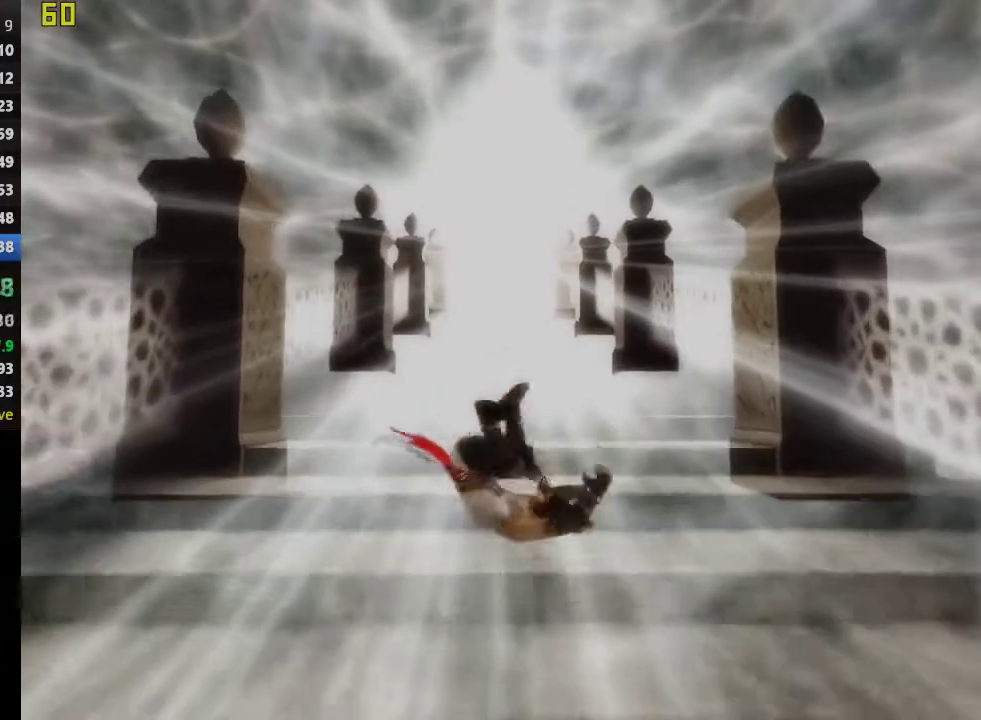
{"buttons": ["CROSS"], "left_stick": "up", "right_stick": "center", "events": [[100, "CROSS", "up"], [183, "CROSS", "down"], [317, "CROSS", "up"], [400, "CROSS", "down"]]}
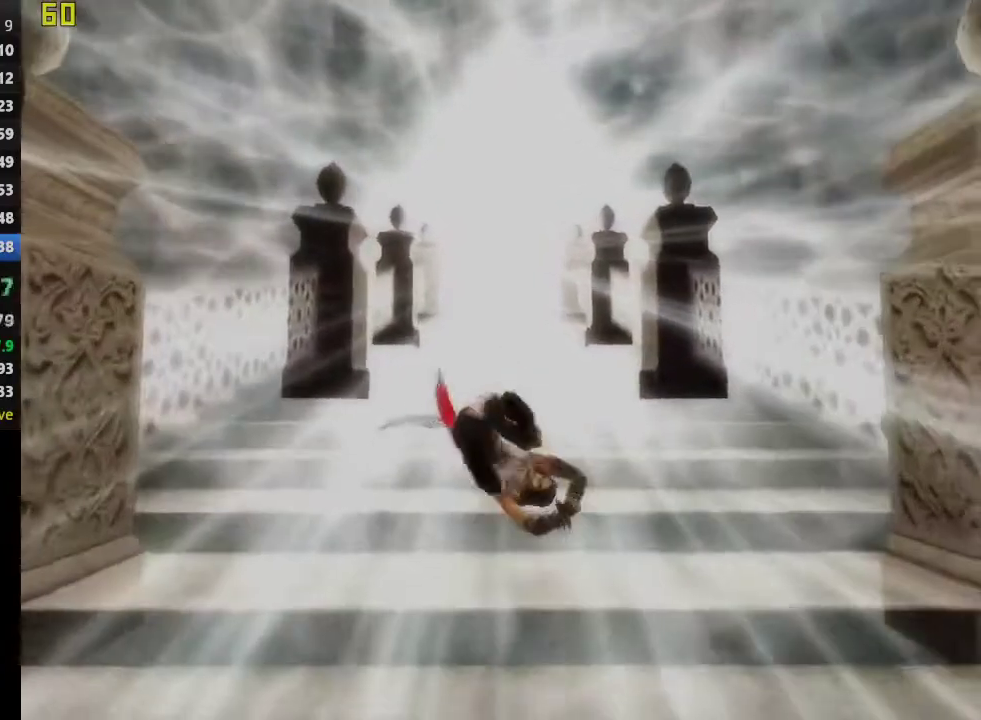
{"buttons": [], "left_stick": "up", "right_stick": "center", "events": [[50, "CROSS", "up"], [150, "CROSS", "down"], [267, "CROSS", "up"], [367, "CROSS", "down"], [500, "CROSS", "up"]]}
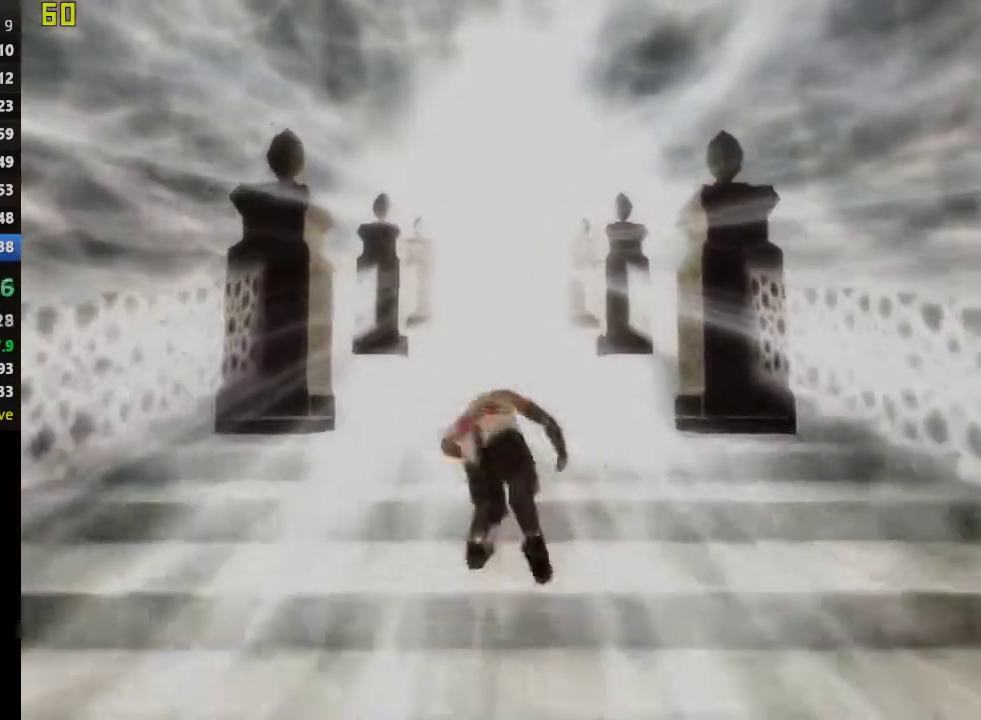
{"buttons": [], "left_stick": "up", "right_stick": "center", "events": [[83, "CROSS", "down"], [217, "CROSS", "up"], [317, "CROSS", "down"], [417, "CROSS", "up"]]}
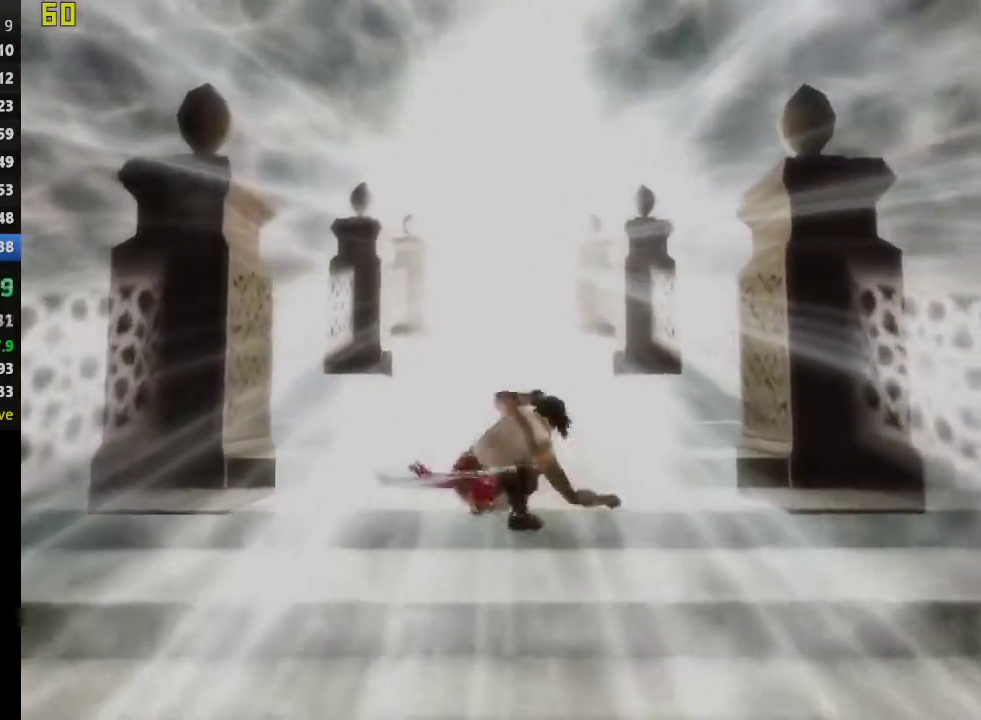
{"buttons": [], "left_stick": "up", "right_stick": "center", "events": [[17, "CROSS", "down"], [150, "CROSS", "up"], [217, "CROSS", "down"], [400, "CROSS", "up"]]}
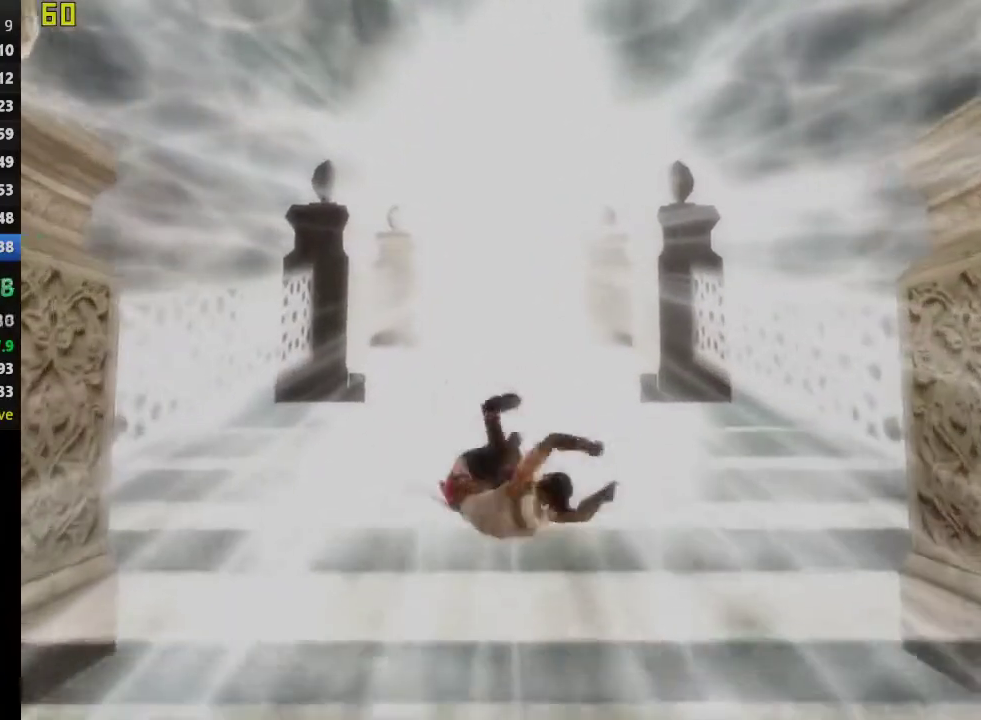
{"buttons": [], "left_stick": "up", "right_stick": "center", "events": [[133, "CROSS", "down"], [317, "CROSS", "up"]]}
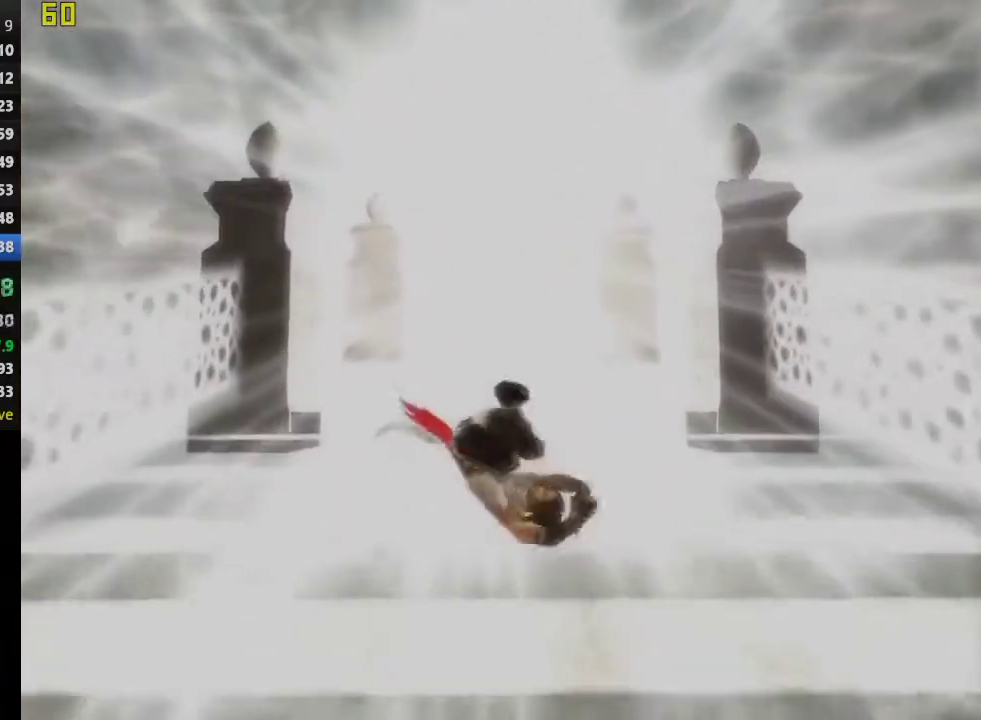
{"buttons": [], "left_stick": "up", "right_stick": "center", "events": [[250, "CROSS", "down"], [433, "CROSS", "up"]]}
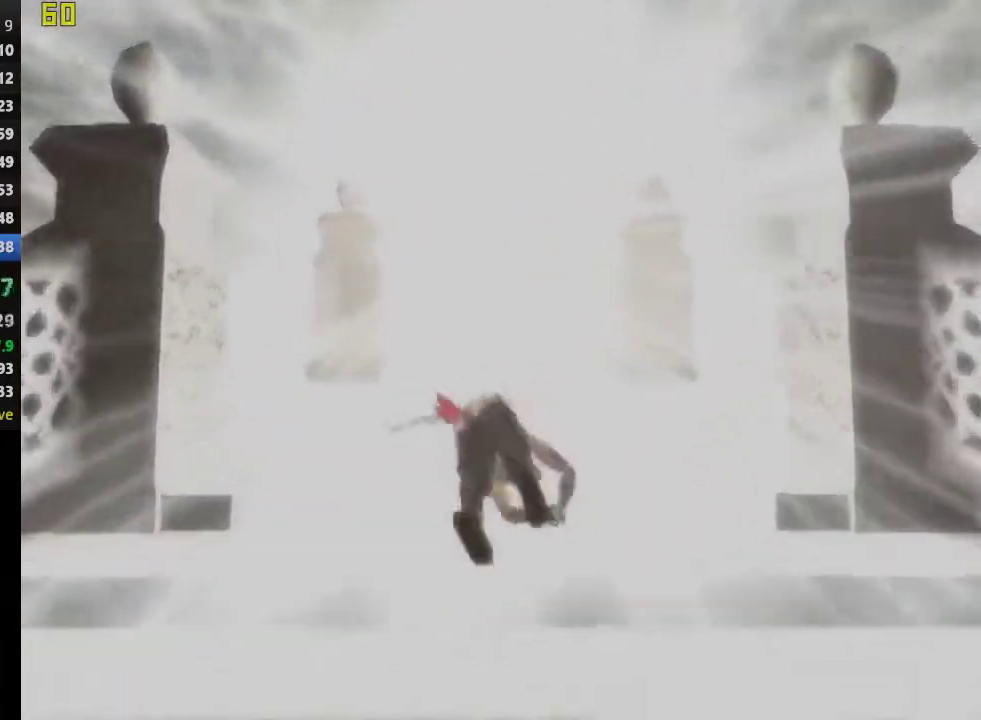
{"buttons": ["CROSS"], "left_stick": "up", "right_stick": "center", "events": [[367, "CROSS", "down"]]}
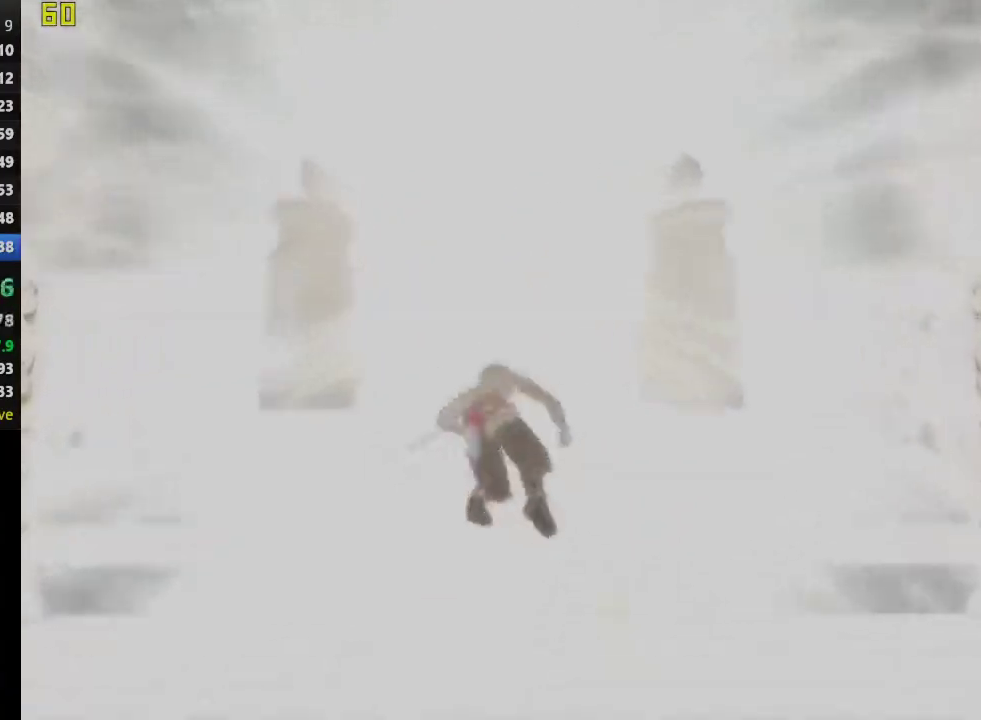
{"buttons": [], "left_stick": "up", "right_stick": "center", "events": [[67, "CROSS", "up"]]}
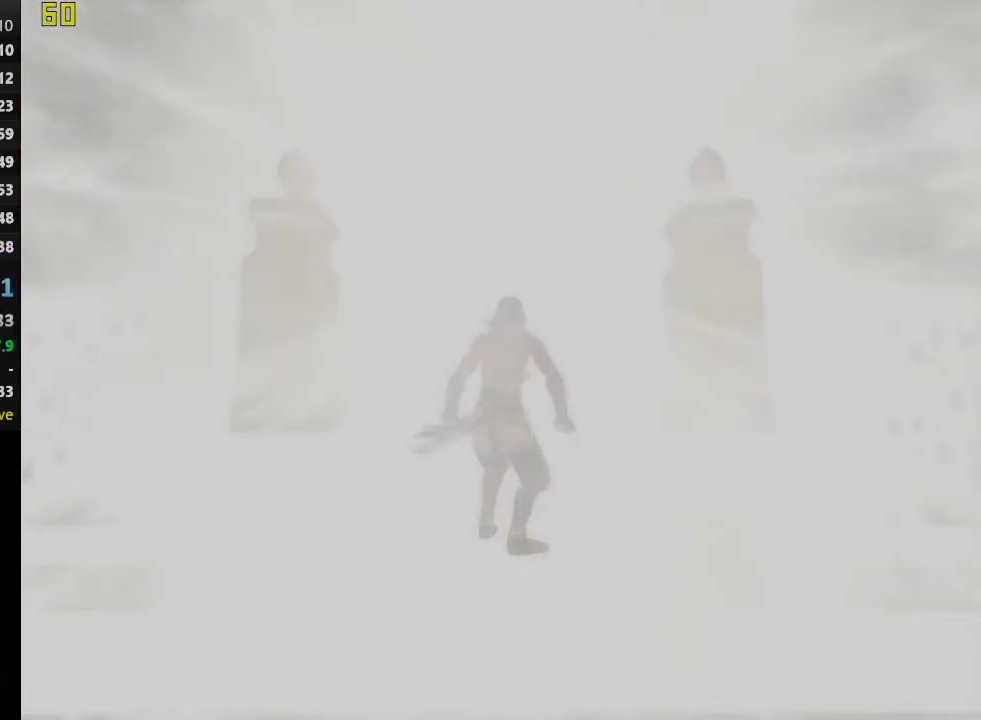
{"buttons": [], "left_stick": "center", "right_stick": "center", "events": [[67, "left_stick", "center"]]}